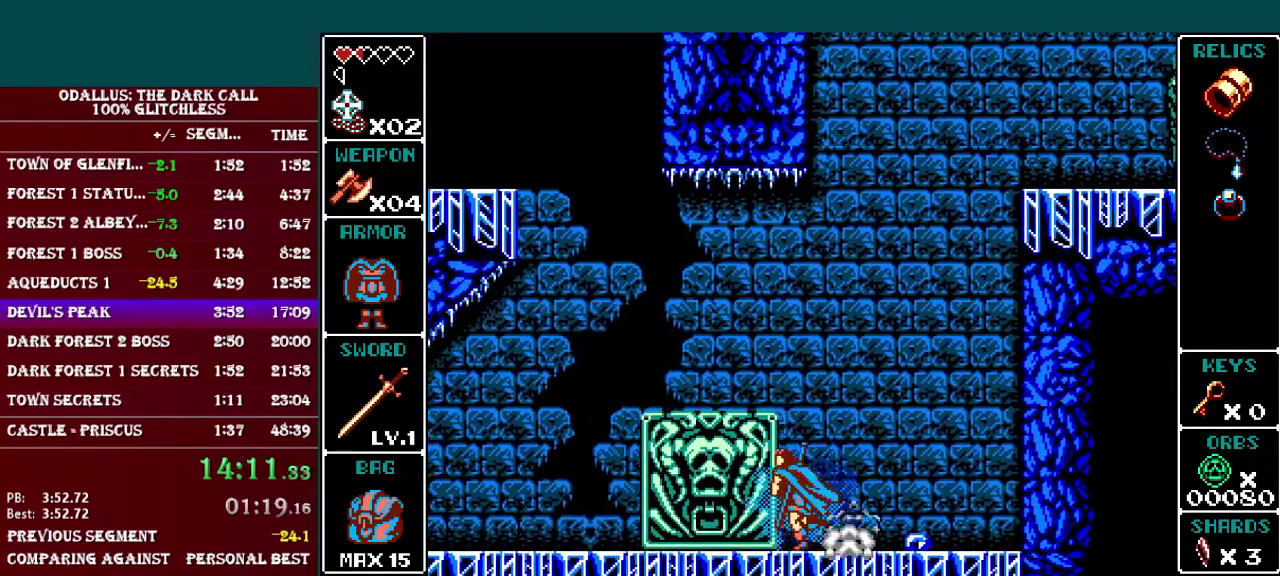
Gameplay with a controller (Nintendo layout); each line is a JSON object with the inputs held at the frame after it. "events" lists button and stick changes between this image and that frame as [ms after this image, input, new state], when the widget could be followed in between. Not read: L3 R3.
{"buttons": ["A", "DPAD_LEFT"], "events": [[16, "A", "down"], [83, "L1", "down"], [116, "A", "up"], [166, "L1", "up"], [217, "L1", "down"], [283, "L1", "up"], [383, "A", "down"]]}
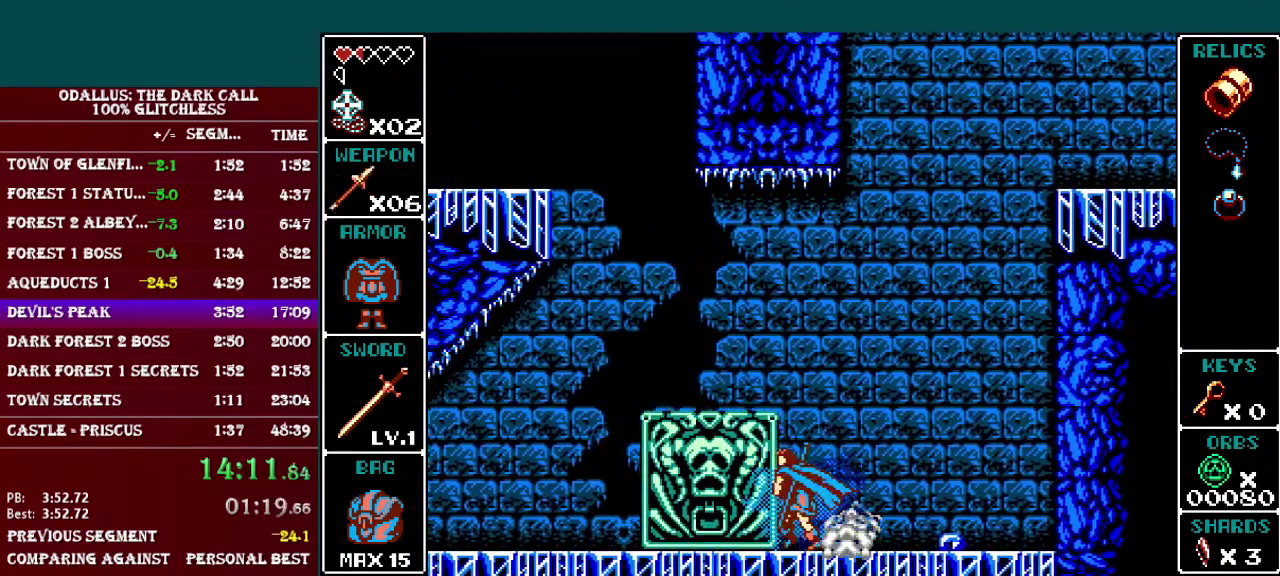
{"buttons": ["L1", "DPAD_LEFT"], "events": [[17, "A", "up"], [17, "L1", "down"], [84, "L1", "up"], [167, "L1", "down"], [234, "L1", "up"], [317, "L1", "down"], [367, "L1", "up"], [434, "L1", "down"]]}
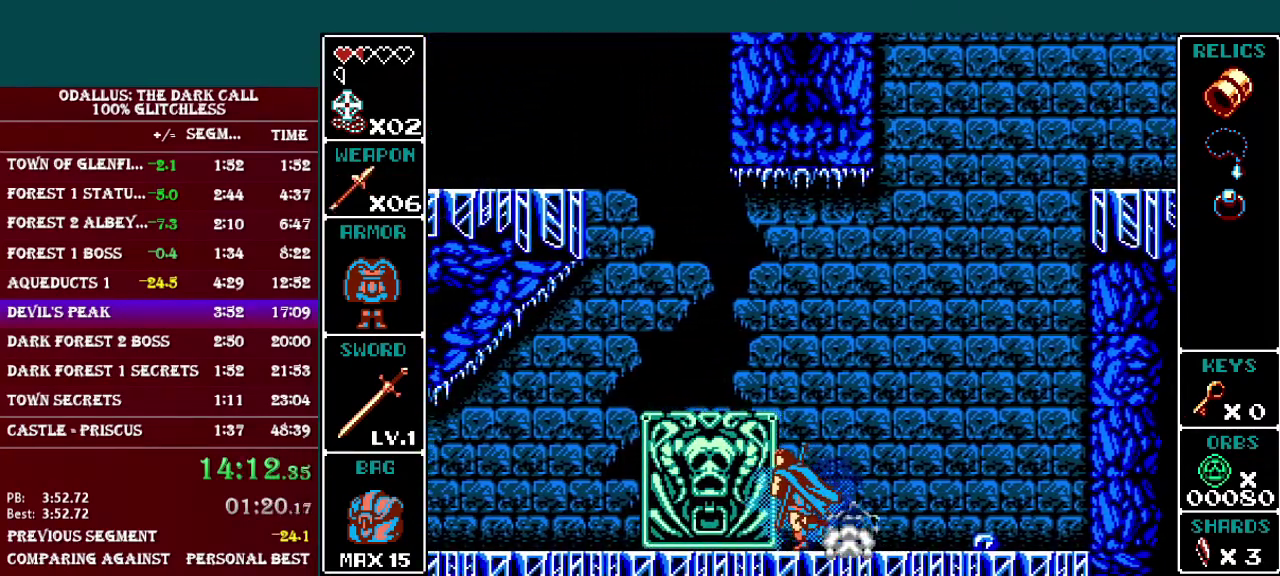
{"buttons": ["DPAD_LEFT"], "events": [[16, "L1", "up"], [66, "L1", "down"], [133, "L1", "up"], [217, "L1", "down"], [417, "L1", "up"]]}
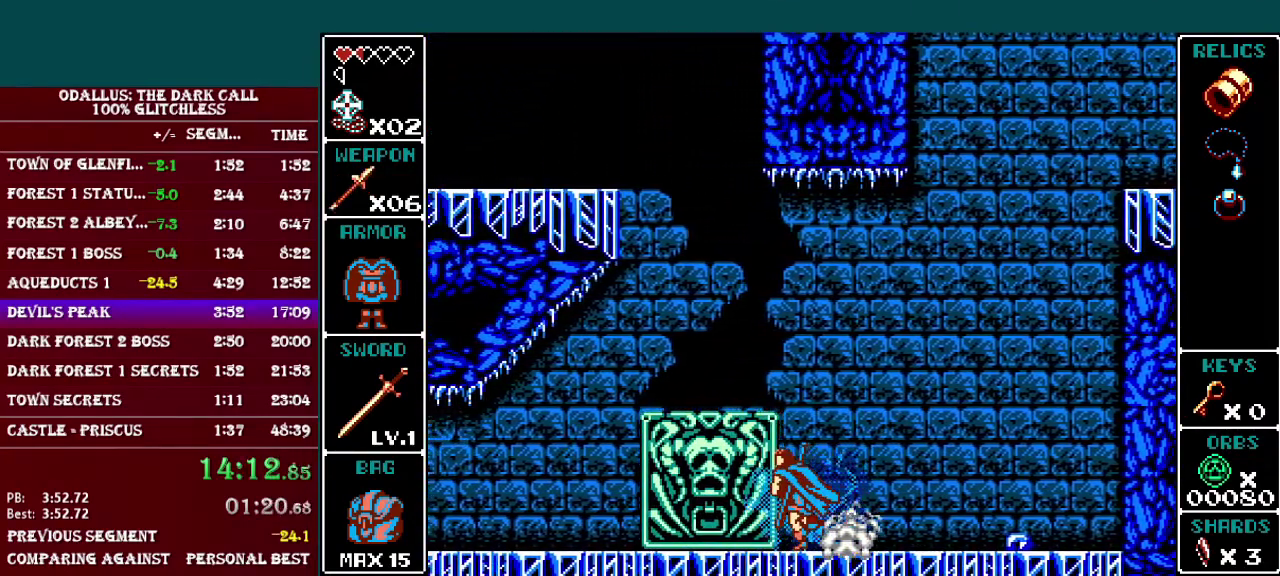
{"buttons": ["L1", "DPAD_LEFT"], "events": [[17, "L1", "down"], [67, "L1", "up"], [167, "L1", "down"], [234, "L1", "up"], [317, "L1", "down"], [384, "L1", "up"], [434, "L1", "down"]]}
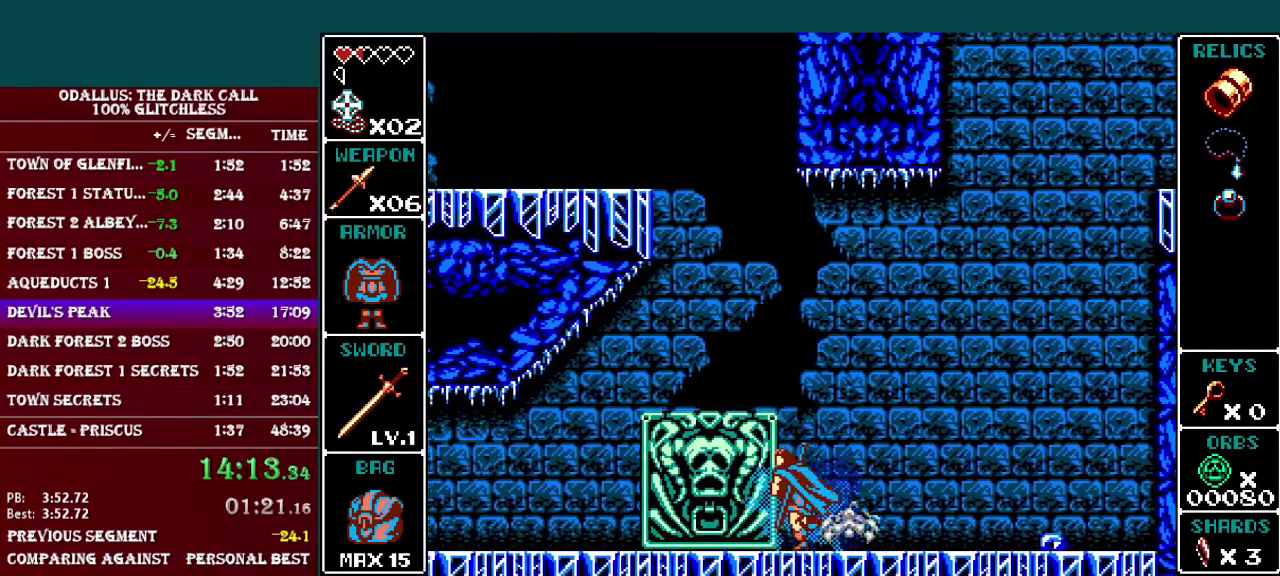
{"buttons": ["DPAD_LEFT"], "events": [[16, "L1", "up"], [66, "L1", "down"], [166, "L1", "up"], [217, "L1", "down"], [283, "L1", "up"], [367, "L1", "down"], [433, "L1", "up"]]}
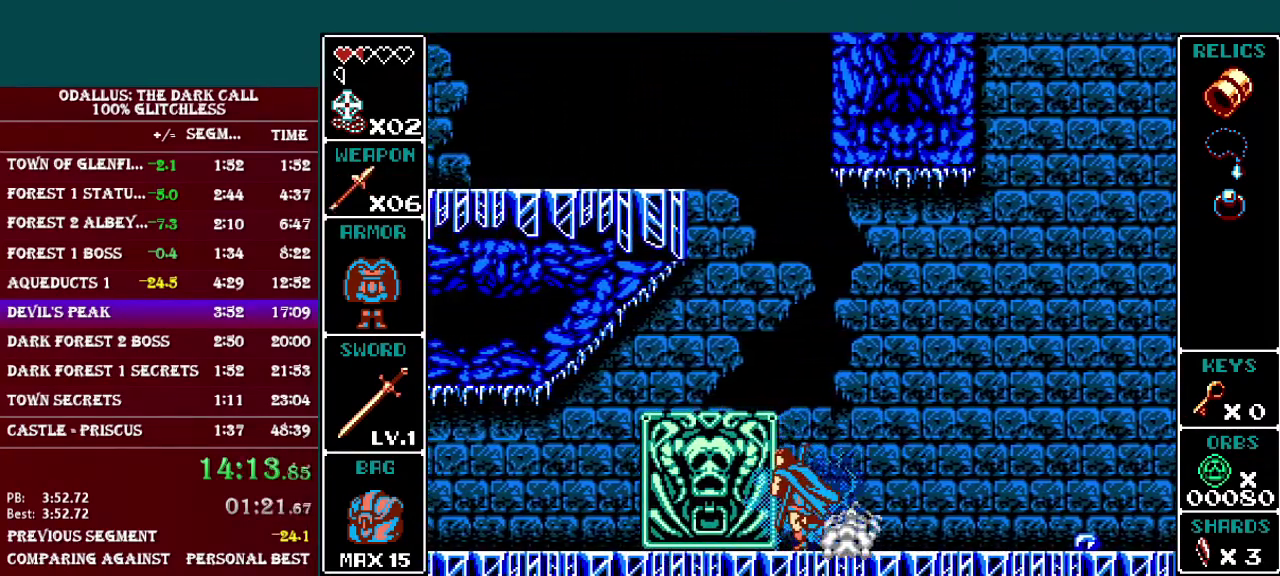
{"buttons": ["L1", "DPAD_LEFT"], "events": [[17, "L1", "down"], [84, "L1", "up"], [134, "L1", "down"], [217, "L1", "up"], [284, "L1", "down"], [367, "L1", "up"], [434, "L1", "down"]]}
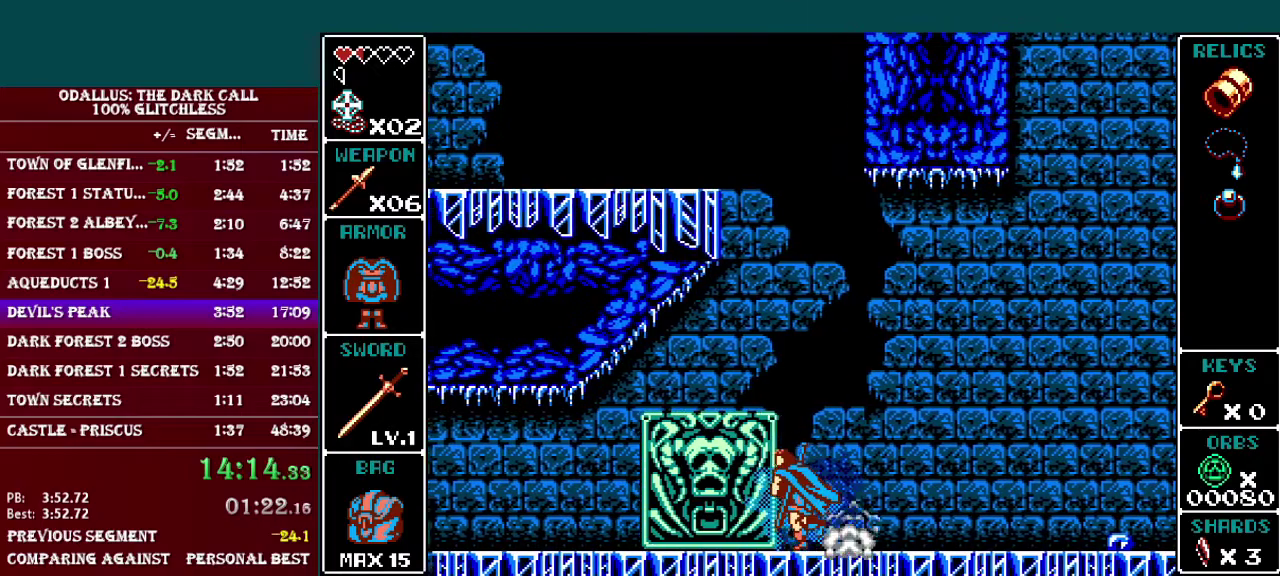
{"buttons": ["DPAD_LEFT"], "events": [[16, "L1", "up"], [66, "L1", "down"], [133, "L1", "up"], [217, "L1", "down"], [317, "L1", "up"], [367, "L1", "down"], [433, "L1", "up"]]}
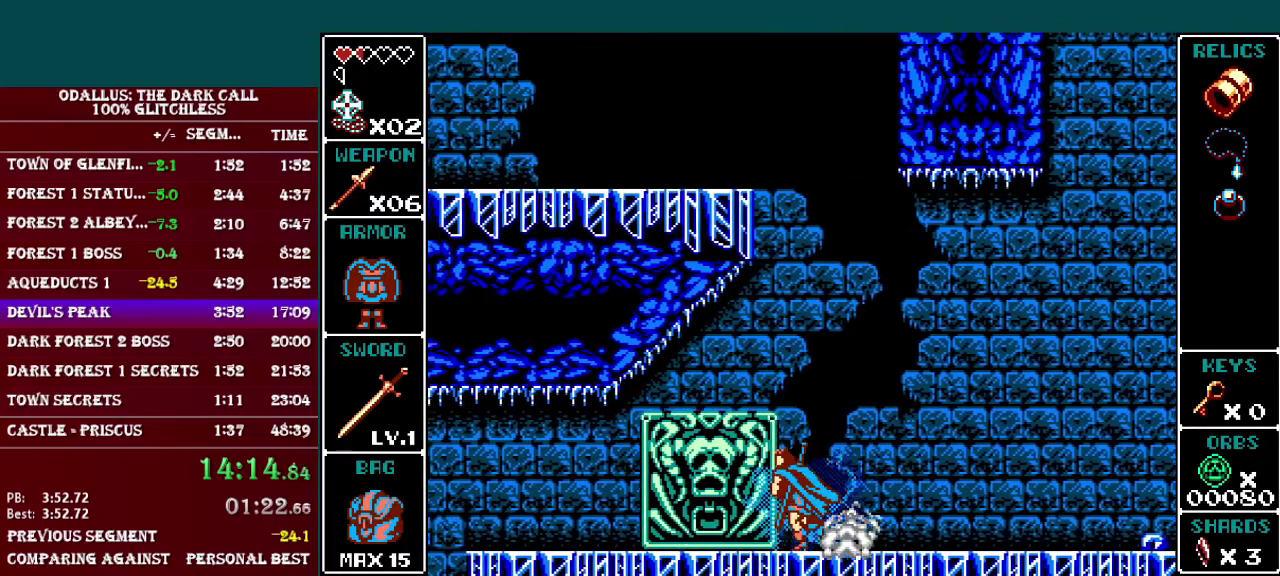
{"buttons": ["L1", "DPAD_LEFT"], "events": [[17, "L1", "down"], [84, "L1", "up"], [167, "L1", "down"], [217, "L1", "up"], [284, "L1", "down"], [367, "L1", "up"], [434, "L1", "down"]]}
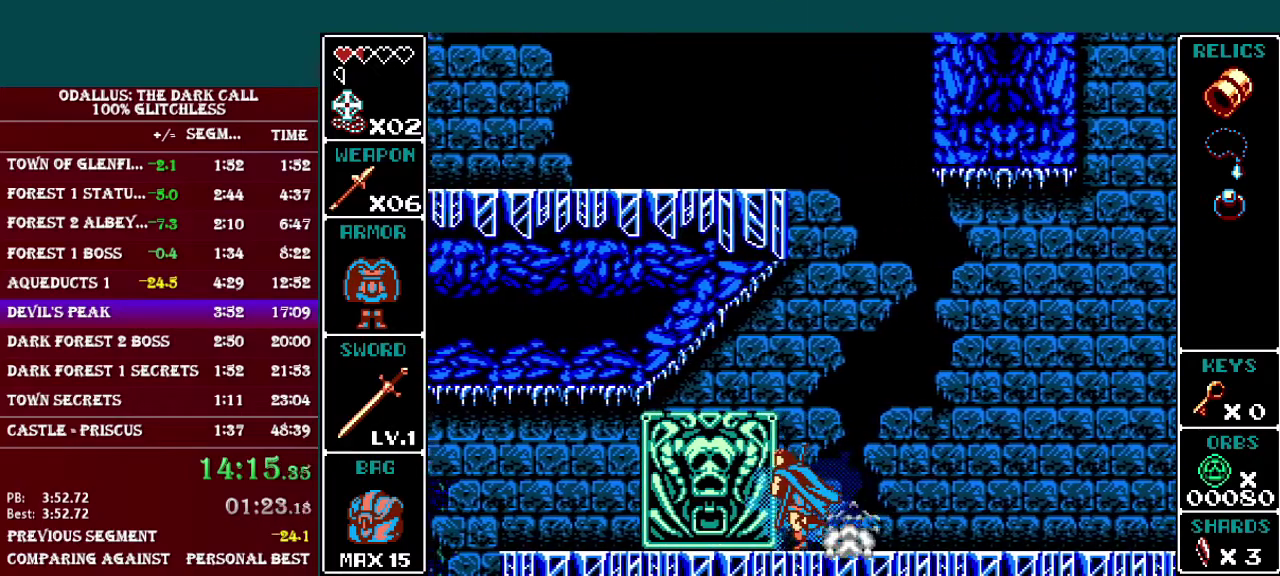
{"buttons": ["DPAD_LEFT"], "events": [[33, "L1", "up"], [83, "L1", "down"], [166, "L1", "up"], [233, "L1", "down"], [317, "L1", "up"], [417, "L1", "down"], [467, "L1", "up"]]}
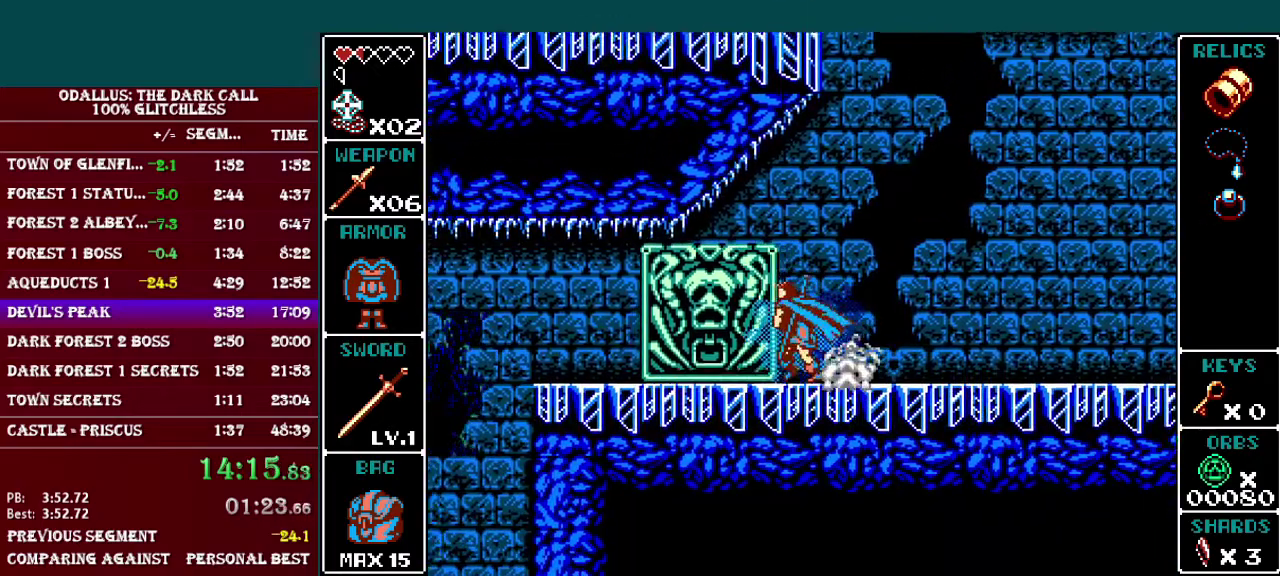
{"buttons": ["DPAD_LEFT"], "events": [[34, "L1", "down"], [117, "L1", "up"], [184, "L1", "down"], [267, "L1", "up"], [334, "L1", "down"], [417, "L1", "up"]]}
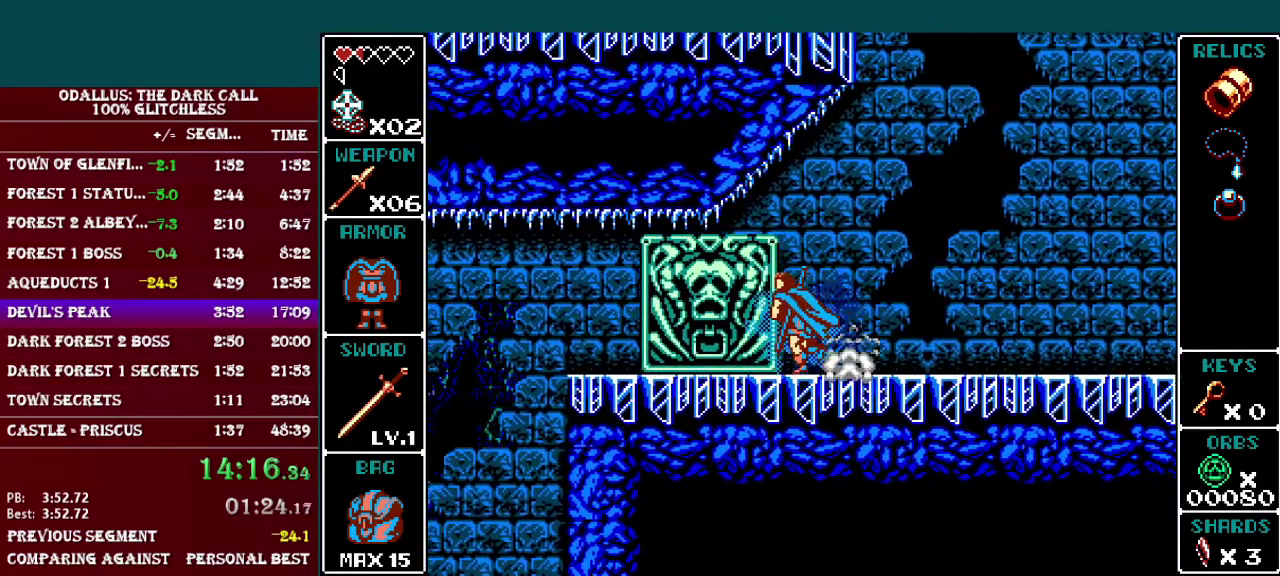
{"buttons": ["L1", "DPAD_LEFT"], "events": [[16, "L1", "down"], [66, "L1", "up"], [166, "L1", "down"], [233, "L1", "up"], [283, "L1", "down"], [367, "L1", "up"], [433, "L1", "down"]]}
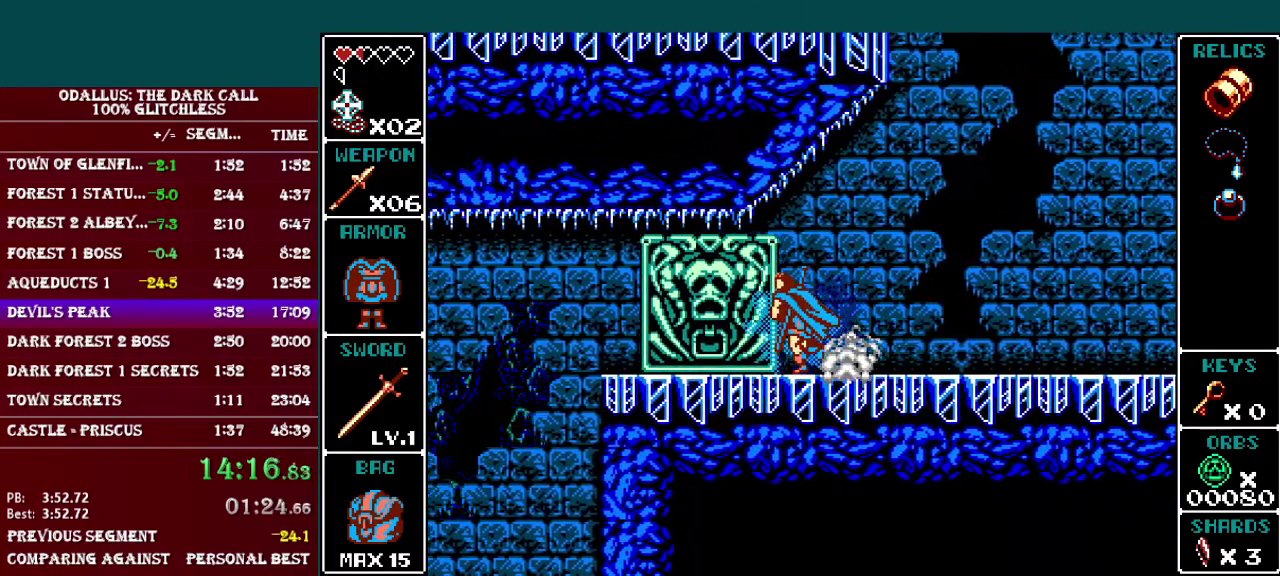
{"buttons": ["DPAD_LEFT"], "events": [[17, "L1", "up"], [234, "L1", "down"], [317, "L1", "up"], [367, "L1", "down"], [467, "L1", "up"]]}
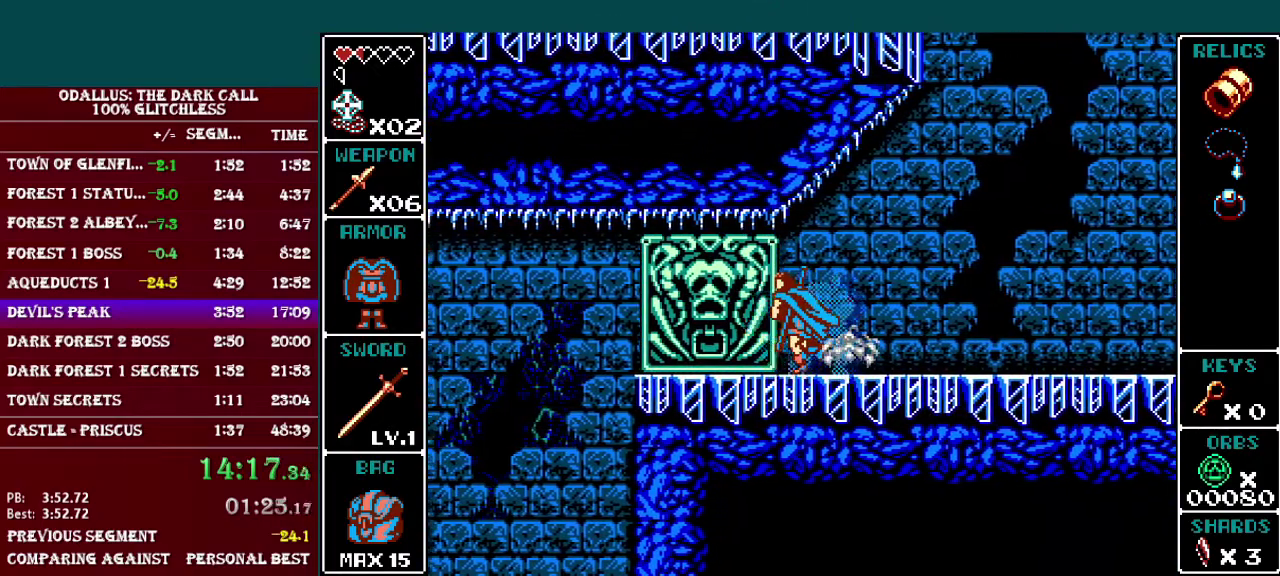
{"buttons": ["L1", "DPAD_LEFT"], "events": [[33, "L1", "down"], [116, "L1", "up"], [217, "L1", "down"], [267, "L1", "up"], [333, "L1", "down"], [383, "L1", "up"], [467, "L1", "down"]]}
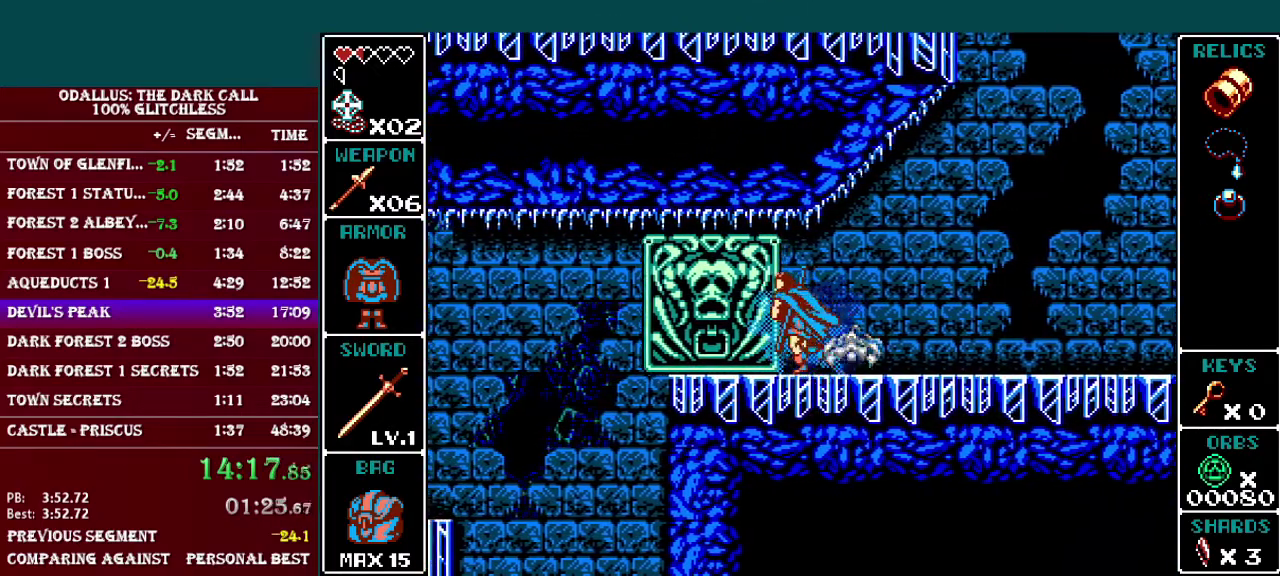
{"buttons": ["L1", "DPAD_LEFT"], "events": [[67, "L1", "up"], [167, "L1", "down"], [217, "L1", "up"], [284, "L1", "down"], [367, "L1", "up"], [467, "L1", "down"]]}
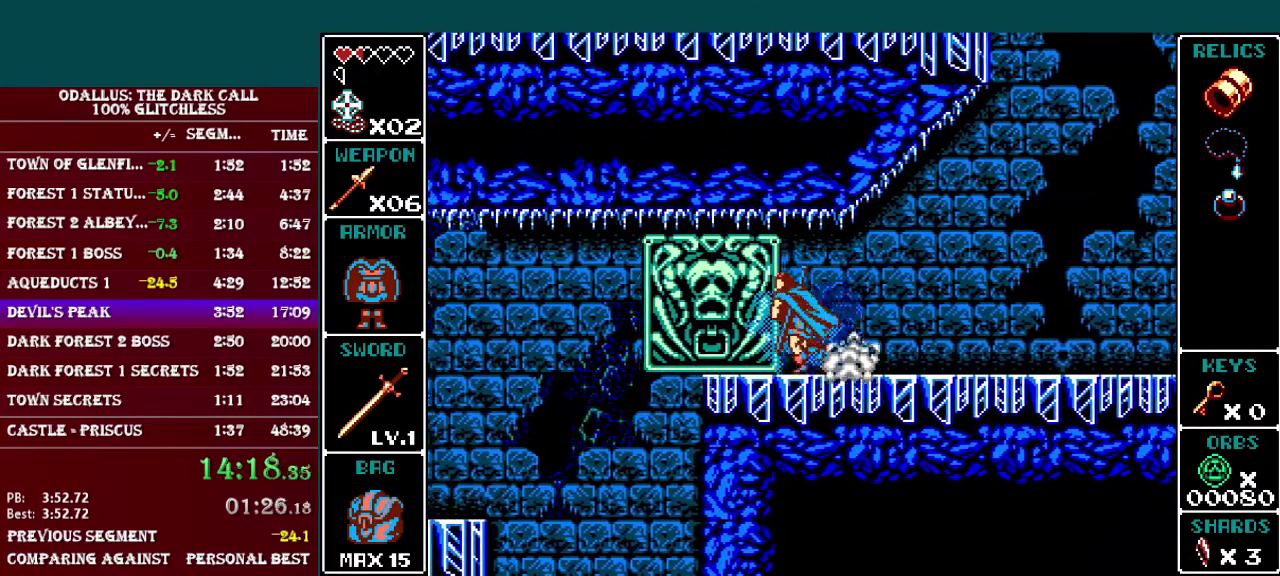
{"buttons": ["L1", "DPAD_LEFT"], "events": [[16, "L1", "up"], [116, "L1", "down"], [217, "L1", "up"], [283, "L1", "down"], [367, "L1", "up"], [433, "L1", "down"]]}
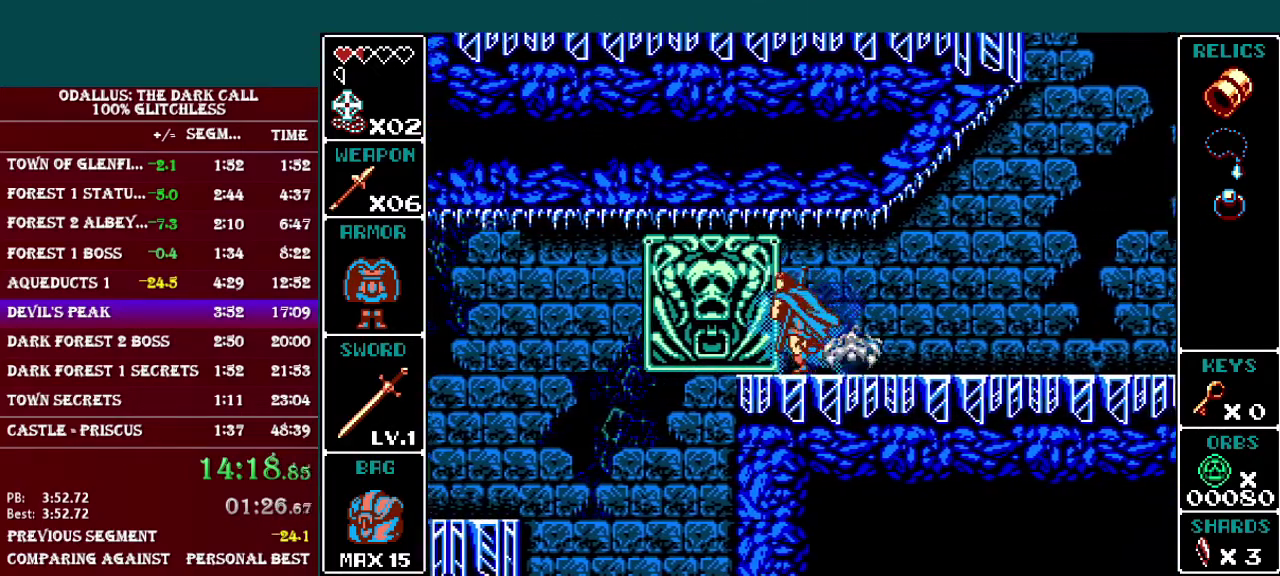
{"buttons": ["L1", "DPAD_LEFT"], "events": [[17, "L1", "up"], [84, "L1", "down"], [184, "L1", "up"], [267, "L1", "down"], [367, "L1", "up"], [417, "L1", "down"]]}
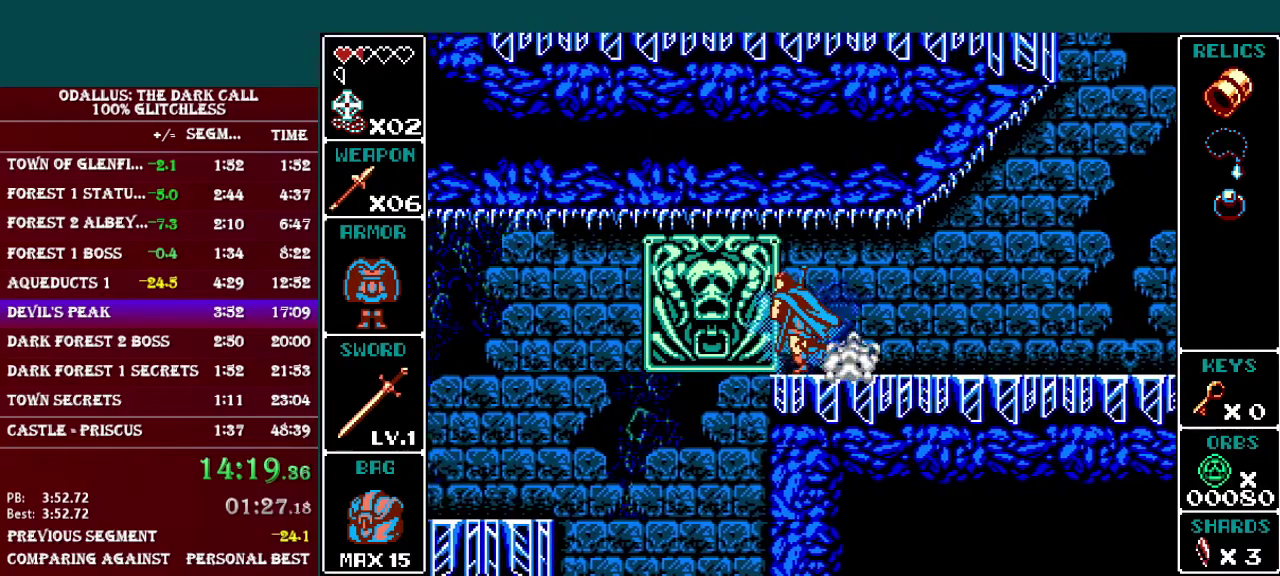
{"buttons": [], "events": [[16, "L1", "up"], [83, "L1", "down"], [166, "L1", "up"], [267, "L1", "down"], [333, "L1", "up"], [433, "DPAD_LEFT", "up"]]}
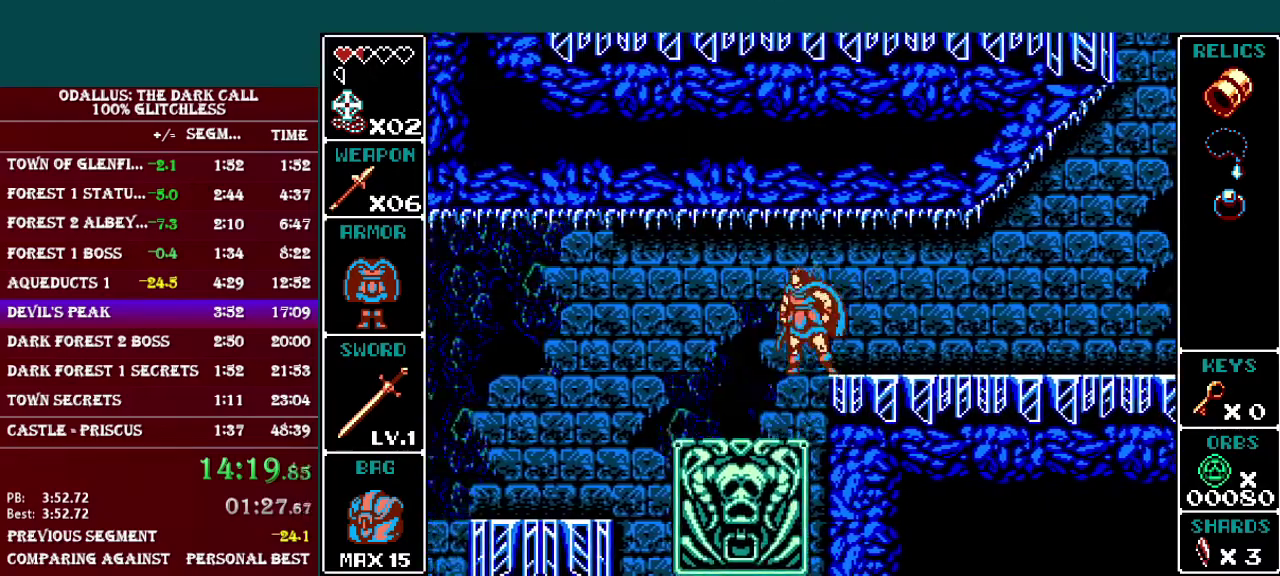
{"buttons": ["DPAD_RIGHT"], "events": [[267, "DPAD_RIGHT", "down"]]}
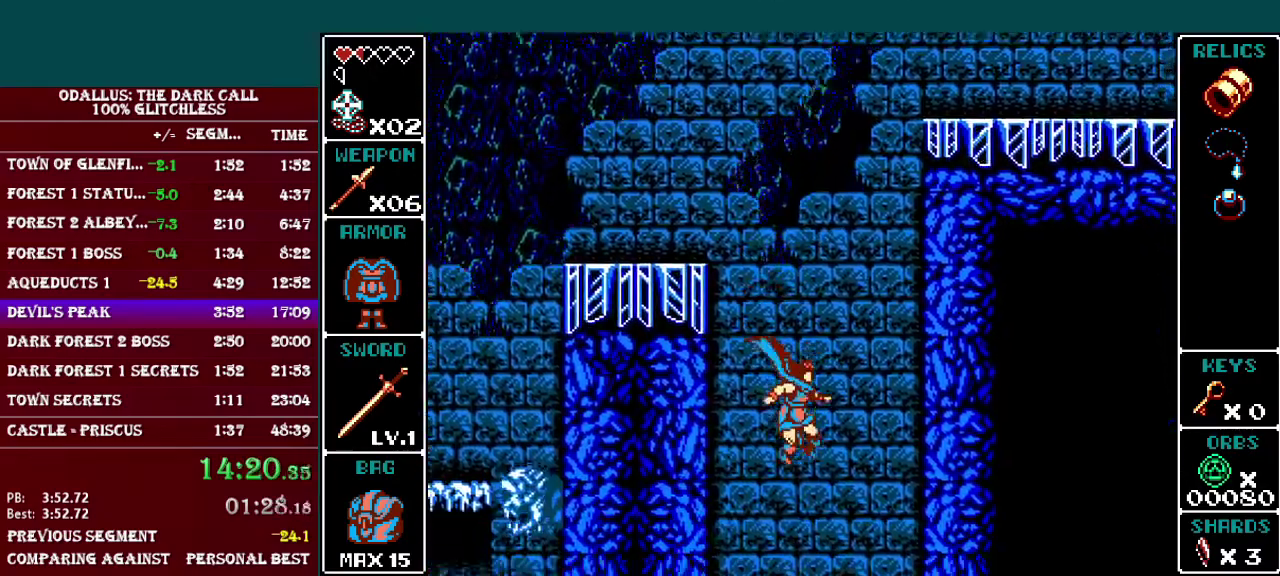
{"buttons": [], "events": [[267, "DPAD_RIGHT", "up"], [267, "DPAD_UP", "down"], [317, "DPAD_LEFT", "down"], [317, "DPAD_UP", "up"], [467, "DPAD_LEFT", "up"]]}
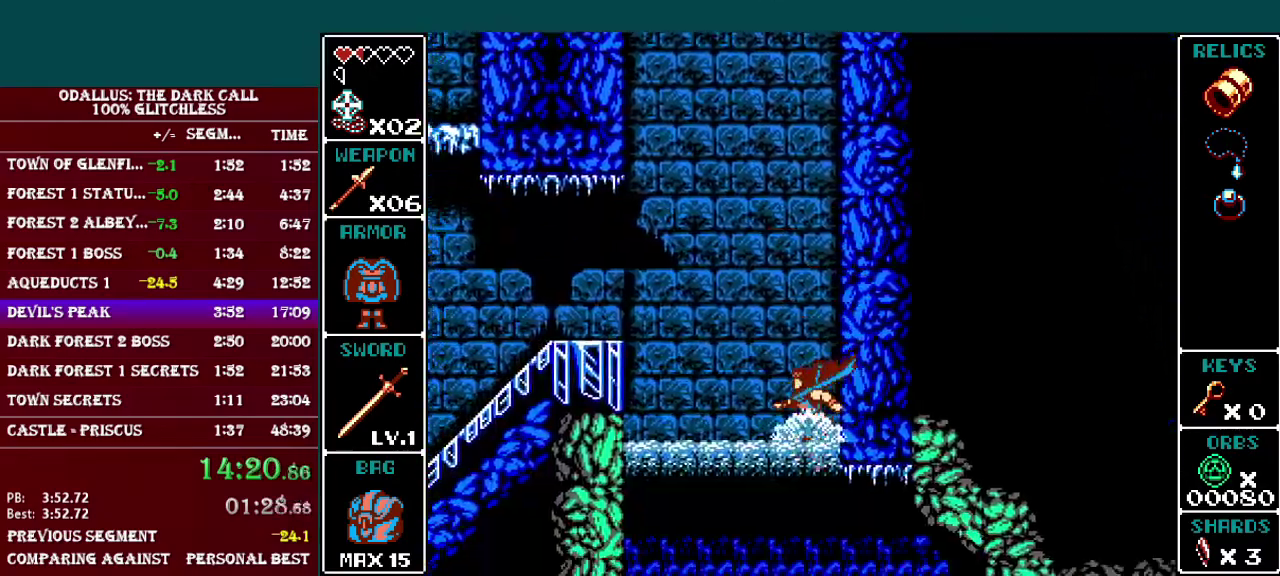
{"buttons": ["L1", "DPAD_RIGHT"], "events": [[67, "DPAD_RIGHT", "down"], [317, "L1", "down"], [367, "B", "down"], [467, "B", "up"]]}
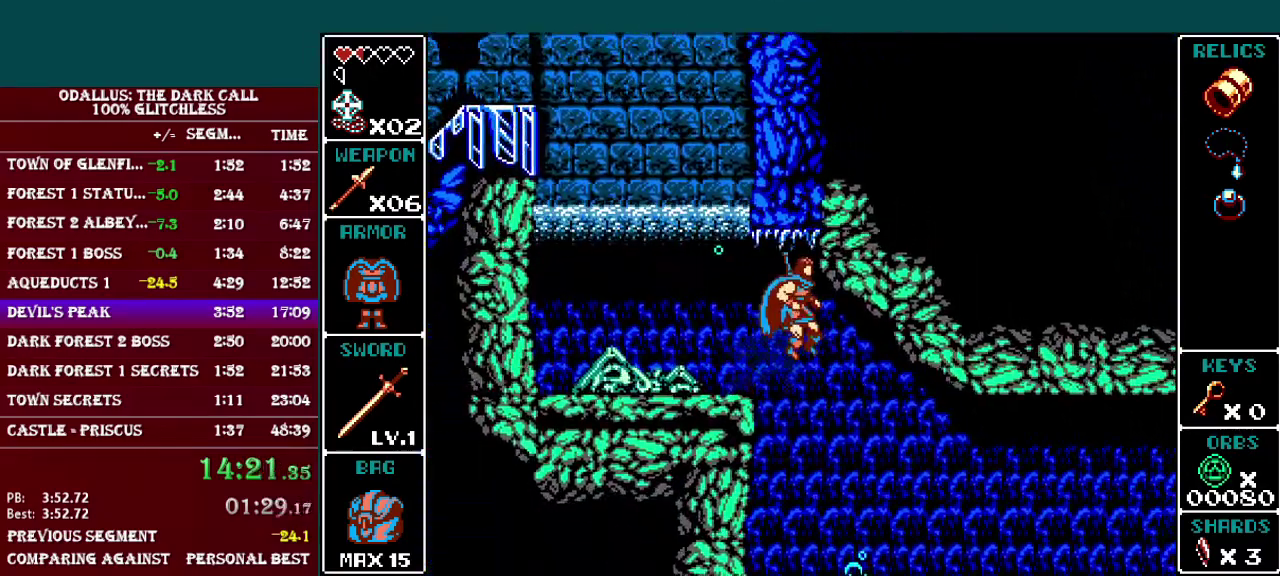
{"buttons": [], "events": [[267, "DPAD_RIGHT", "up"], [283, "L1", "up"], [333, "DPAD_LEFT", "down"], [433, "DPAD_LEFT", "up"]]}
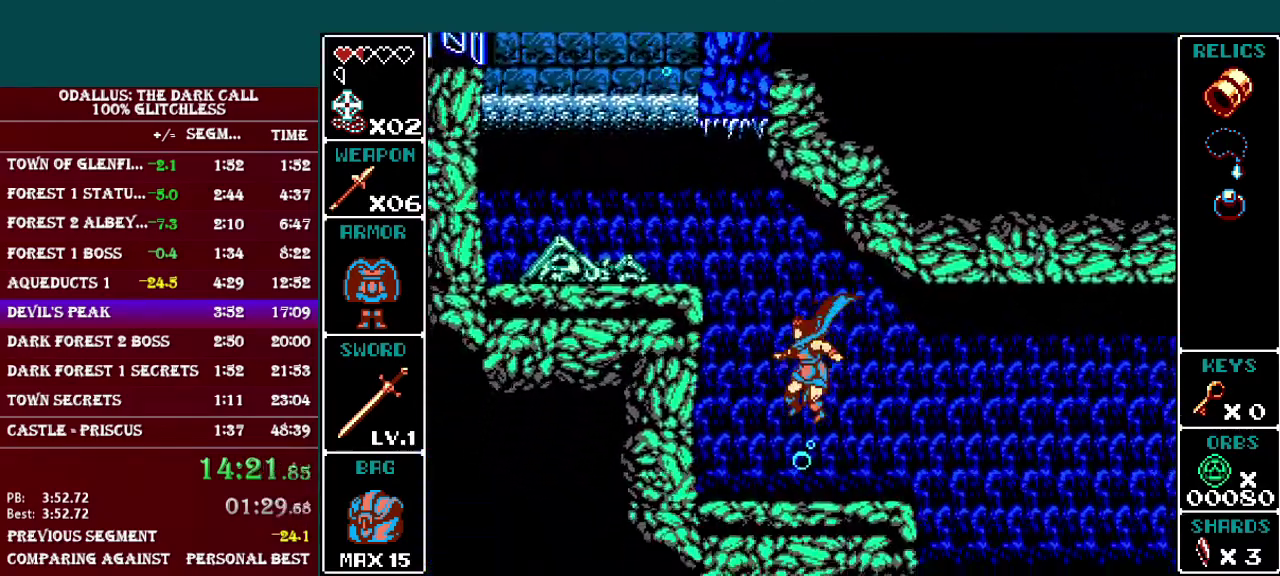
{"buttons": ["L1", "DPAD_RIGHT"], "events": [[67, "DPAD_RIGHT", "down"], [134, "L1", "down"], [217, "B", "down"], [334, "B", "up"]]}
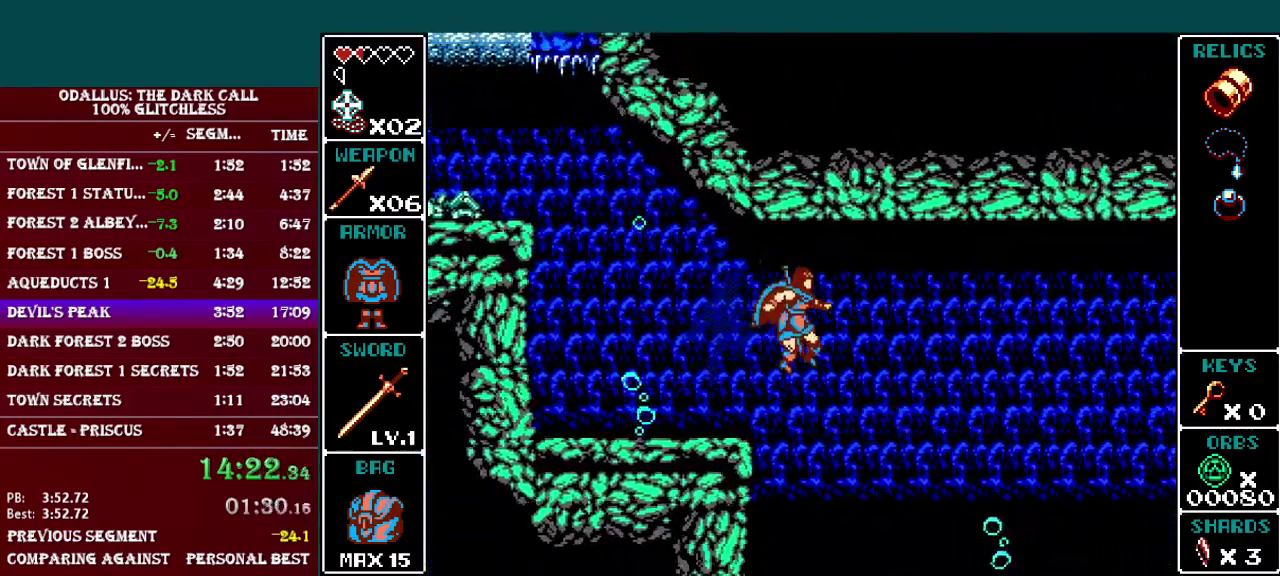
{"buttons": ["L1", "DPAD_RIGHT"], "events": [[233, "L1", "up"], [467, "L1", "down"]]}
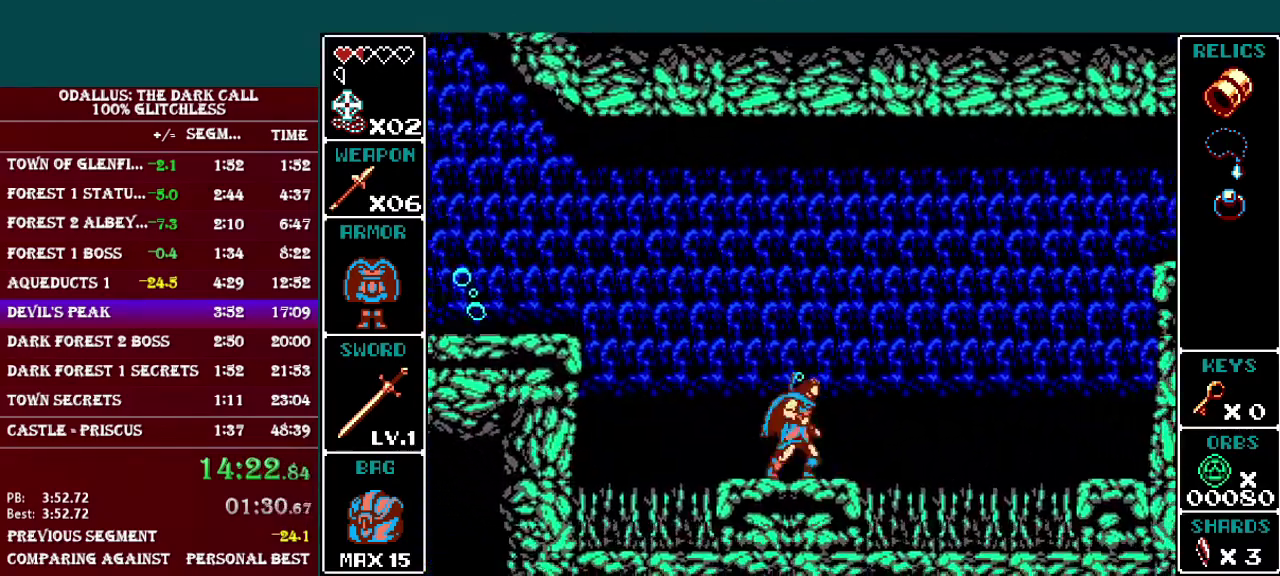
{"buttons": ["B", "L1", "DPAD_RIGHT"], "events": [[34, "B", "down"]]}
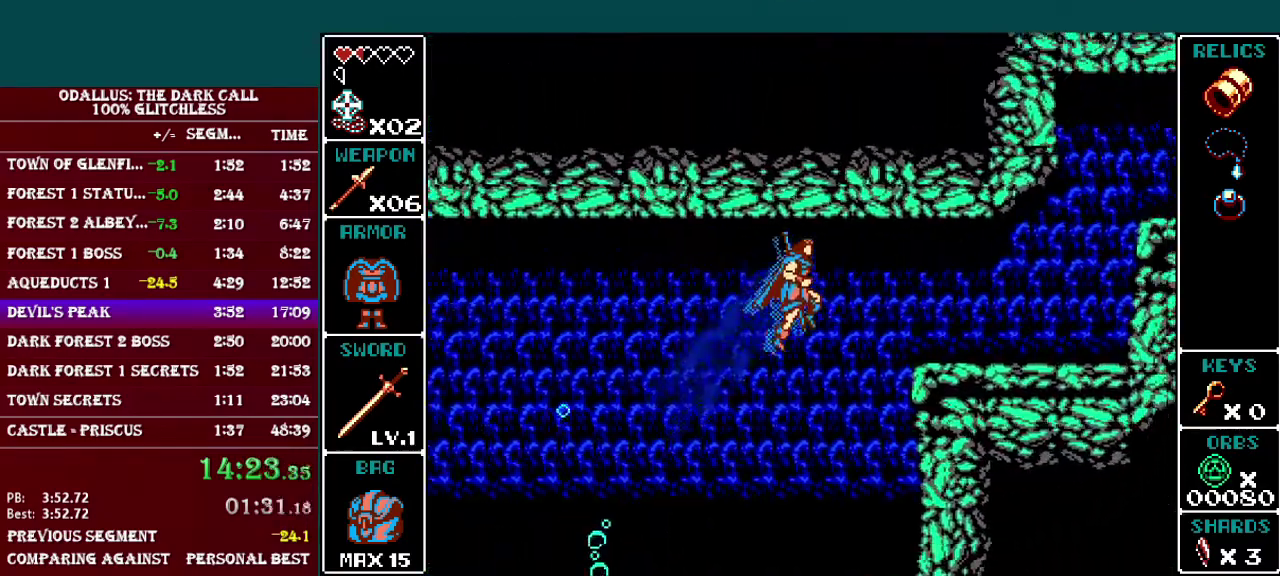
{"buttons": ["L1", "DPAD_RIGHT"], "events": [[267, "B", "up"], [317, "L1", "up"], [467, "L1", "down"]]}
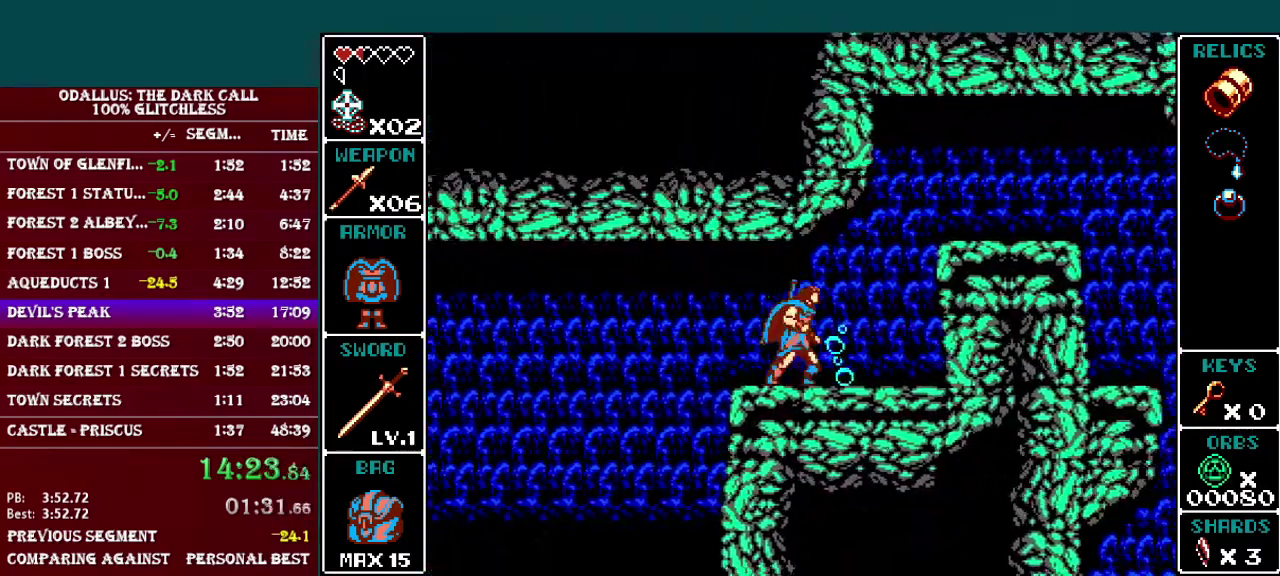
{"buttons": ["DPAD_RIGHT"], "events": [[84, "B", "down"], [417, "B", "up"], [434, "L1", "up"]]}
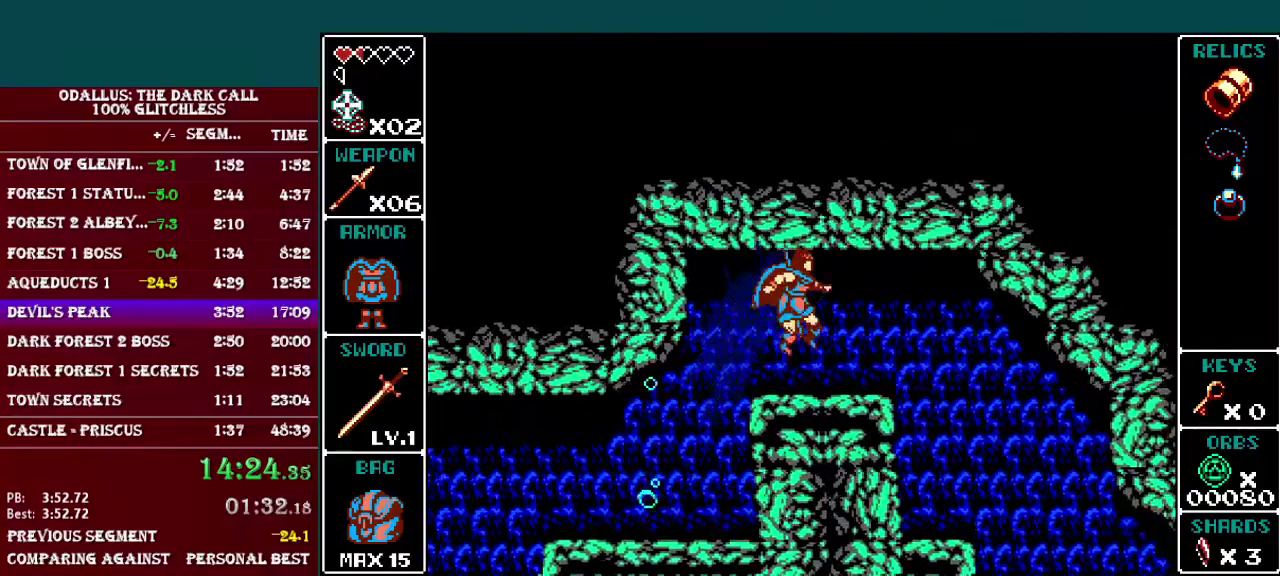
{"buttons": ["L1", "DPAD_RIGHT"], "events": [[183, "L1", "down"], [217, "B", "down"], [333, "B", "up"]]}
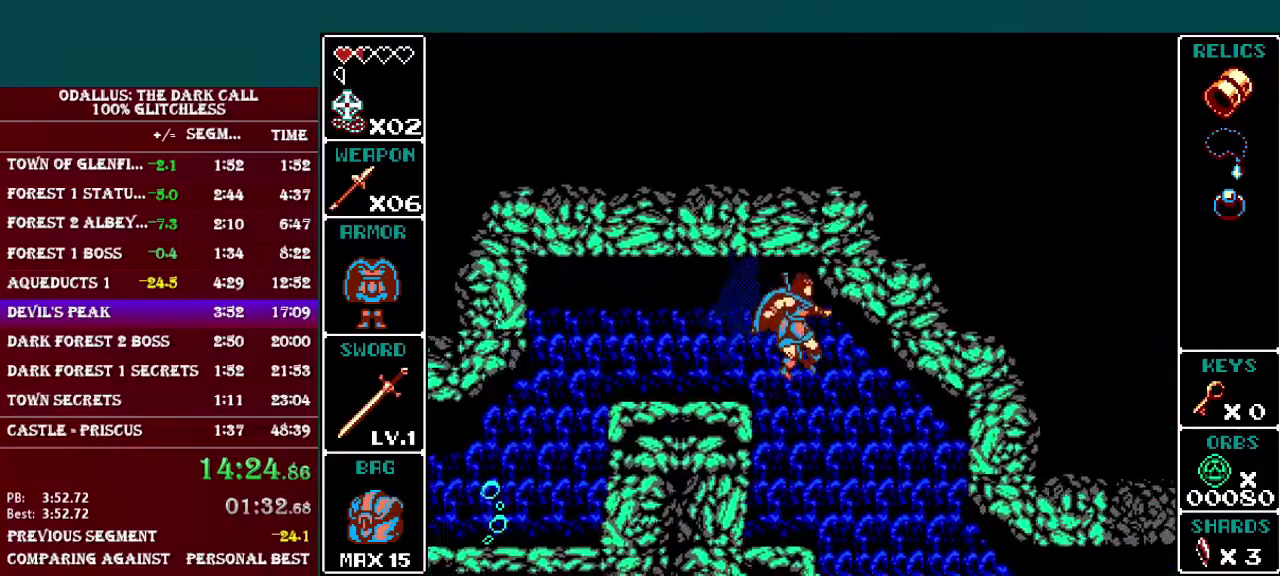
{"buttons": ["L1", "DPAD_RIGHT"], "events": []}
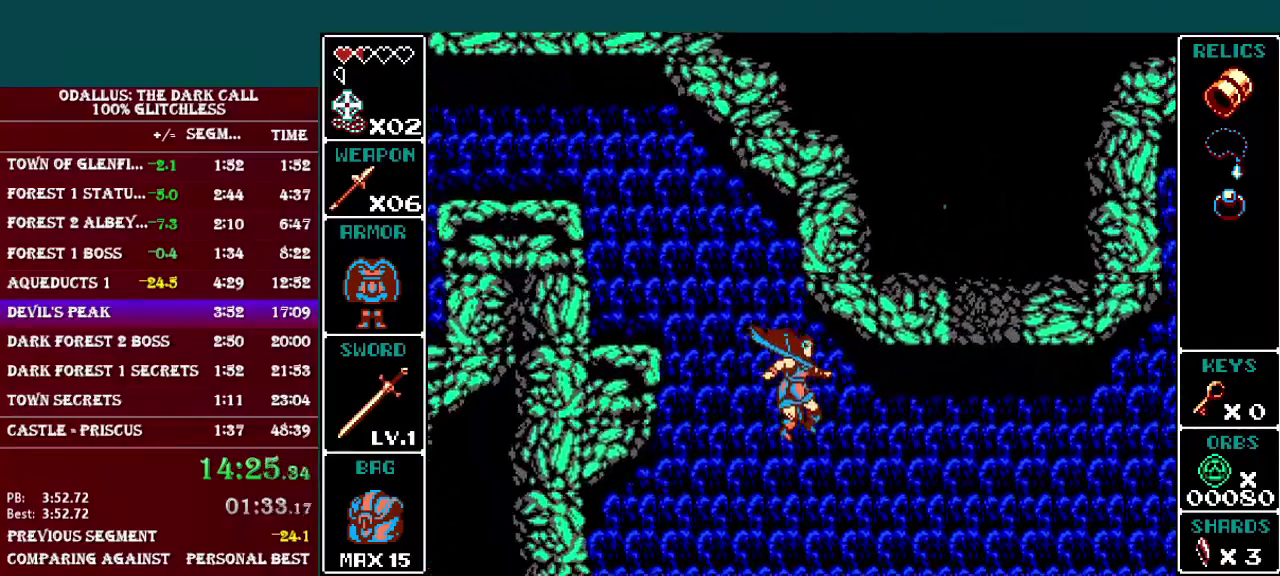
{"buttons": ["DPAD_RIGHT"], "events": [[484, "L1", "up"]]}
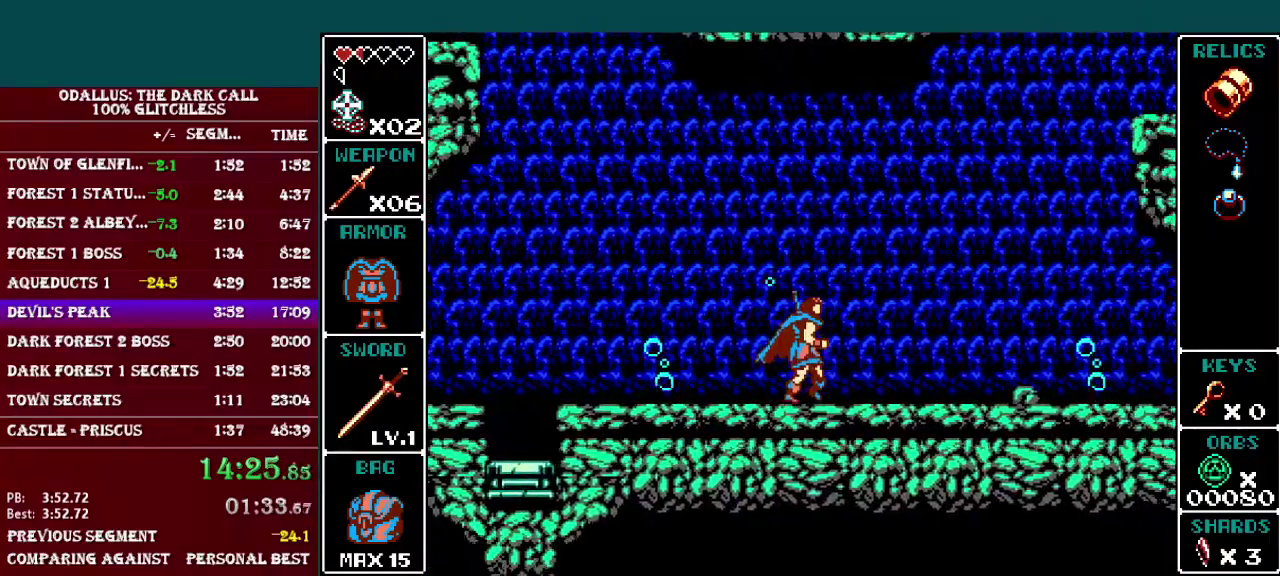
{"buttons": ["B", "R1"], "events": [[234, "B", "down"], [284, "DPAD_LEFT", "down"], [284, "DPAD_RIGHT", "up"], [434, "DPAD_LEFT", "up"], [501, "R1", "down"]]}
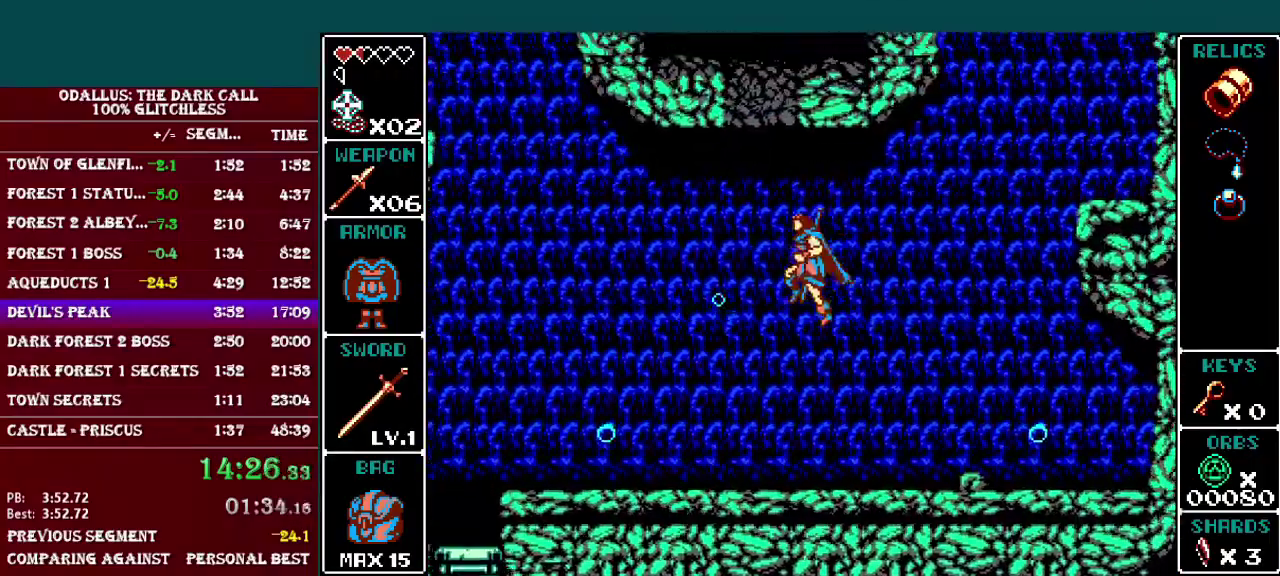
{"buttons": [], "events": [[133, "B", "up"], [133, "R1", "up"], [183, "DPAD_RIGHT", "down"], [484, "DPAD_RIGHT", "up"]]}